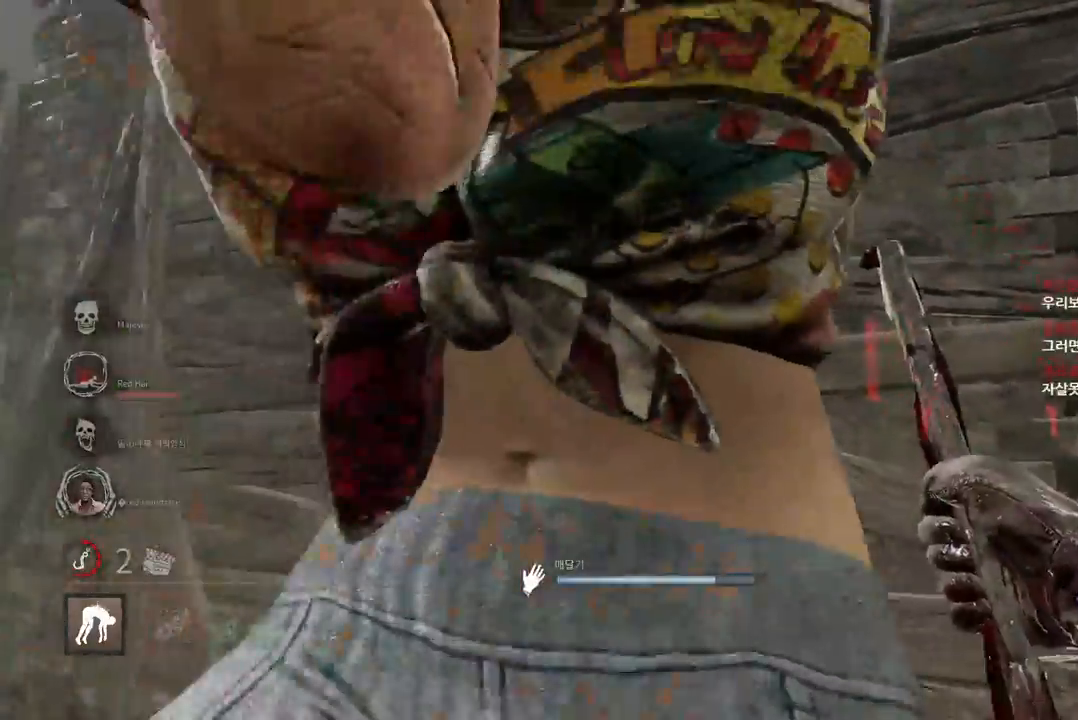
Gameplay with keyboard and mouse; each line is a JSON object with the keys and mouse buttons held at the frame after it. "events" lists presses ("down") and releases ("up") of "a", "ctrl", "d", "e", "q", "s", "shift", "space", "w", "mouse_left", "mouse_wheel", "mouse_right", "mouse_mb4" and "mouse_mb5" between this image and that frame as [ms after this image, input, new state], when the widget could be followed in between. "mouse_left", "mouse_wheel", "mouse_right", "mouse_mb4", "mouse_mb5" = the "left", "wheel", "right", "mb4", "mb5" buttons of the "mouse" list. No other keys are recorded. "wheel" means that the mouse wheel is clicked or scrolled. Mouse movement is not recorded.
{"keys": ["d"], "mouse": [], "events": [[283, "d", "down"], [467, "s", "up"]]}
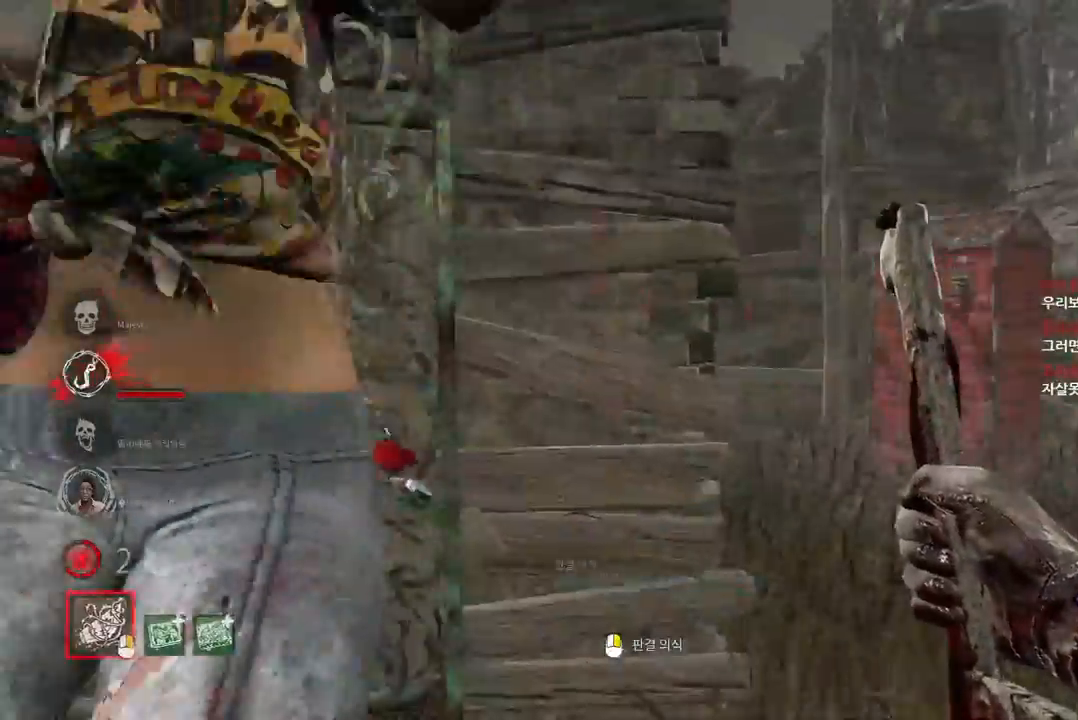
{"keys": ["w"], "mouse": [], "events": [[83, "w", "down"], [217, "d", "up"]]}
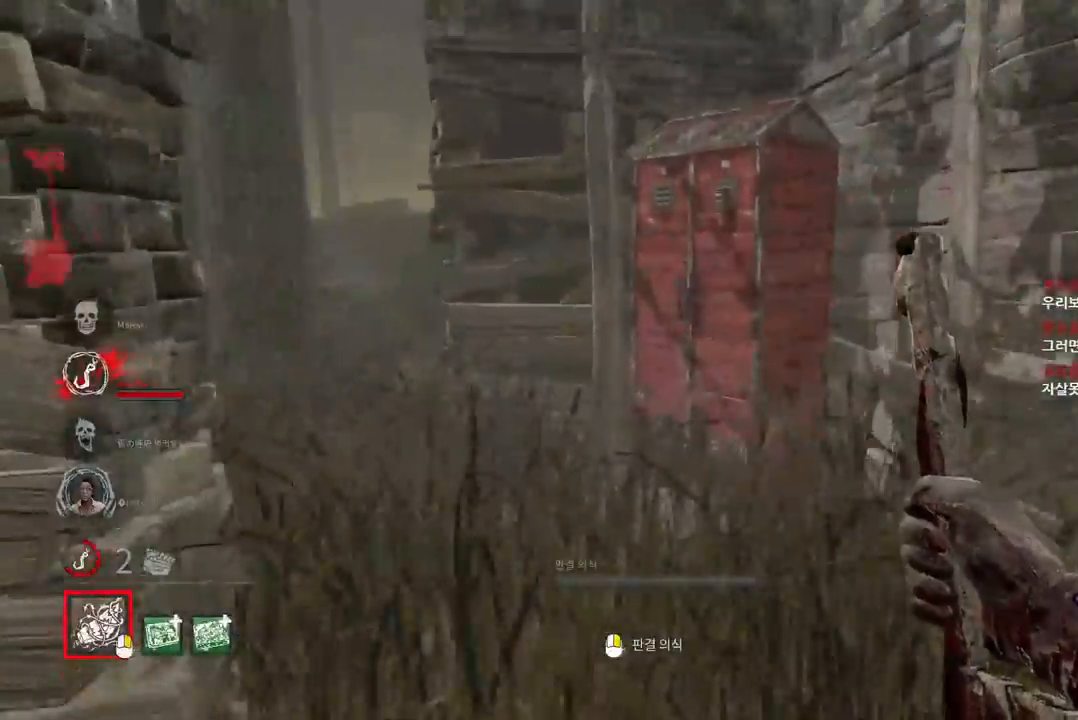
{"keys": ["w"], "mouse": [], "events": [[50, "d", "down"], [183, "d", "up"]]}
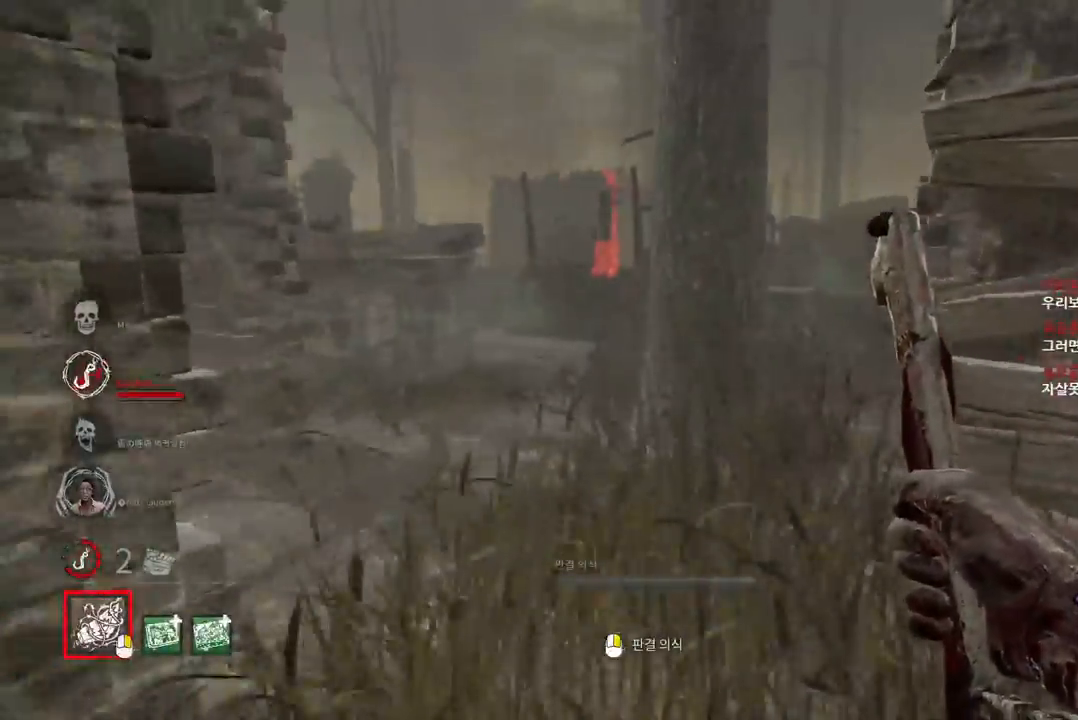
{"keys": ["w"], "mouse": [], "events": []}
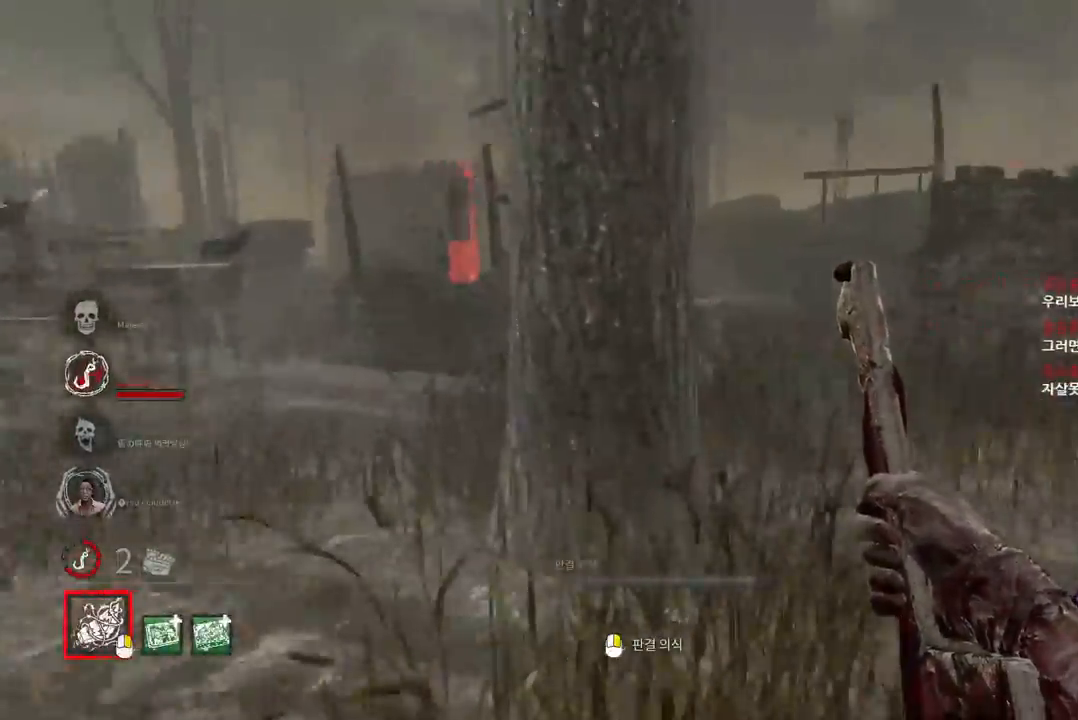
{"keys": ["a", "w"], "mouse": [], "events": [[17, "a", "down"], [100, "a", "up"], [433, "a", "down"]]}
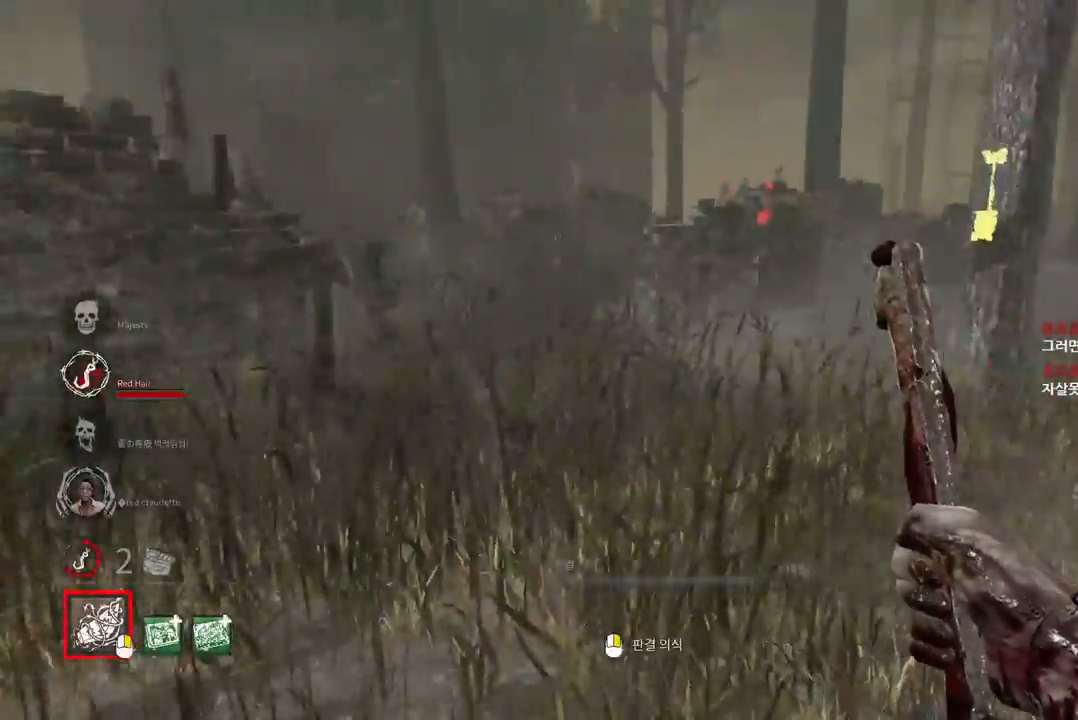
{"keys": ["a", "w"], "mouse": [], "events": []}
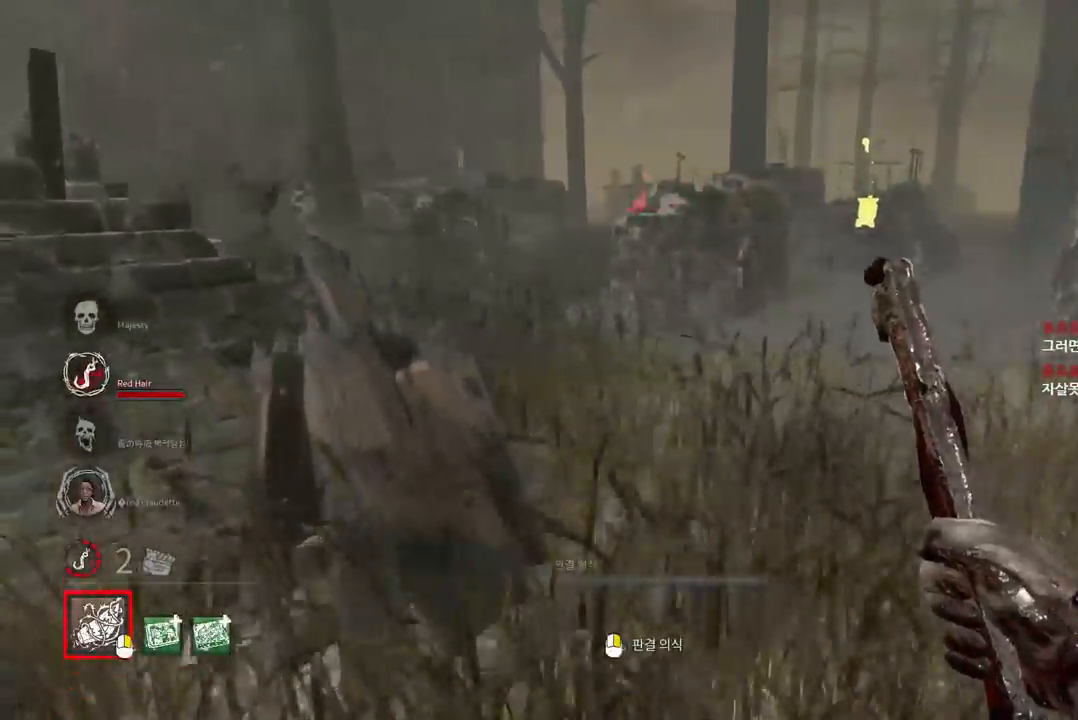
{"keys": ["d", "w"], "mouse": [], "events": [[50, "w", "up"], [317, "w", "down"], [350, "a", "up"], [483, "d", "down"]]}
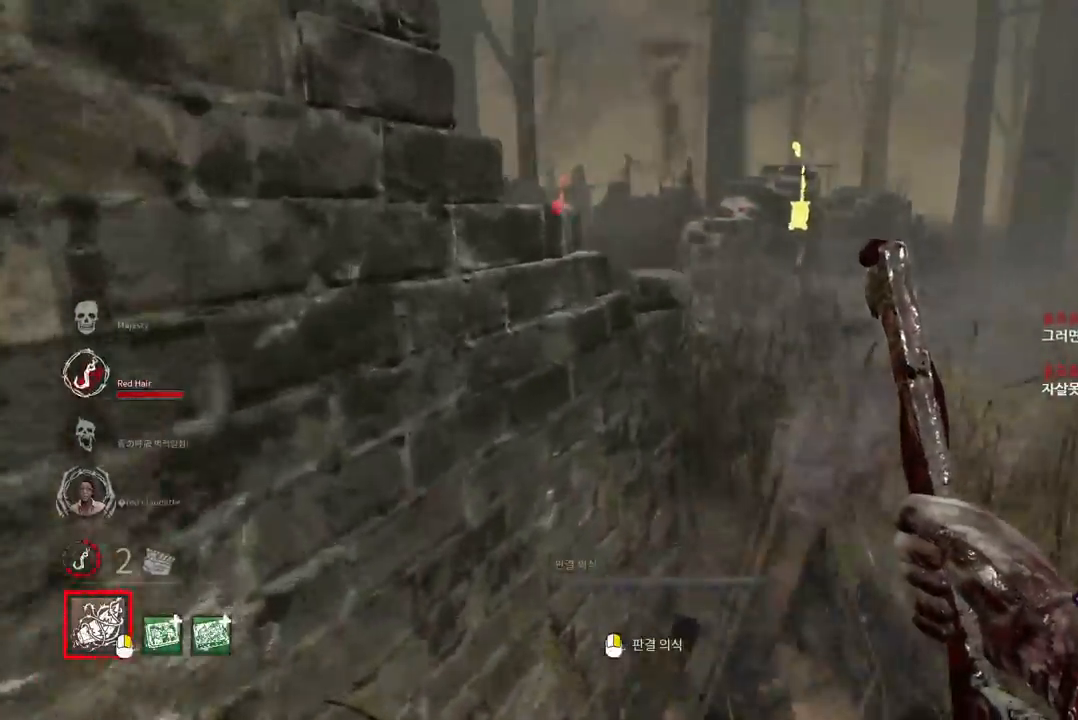
{"keys": ["w"], "mouse": [], "events": [[383, "d", "up"]]}
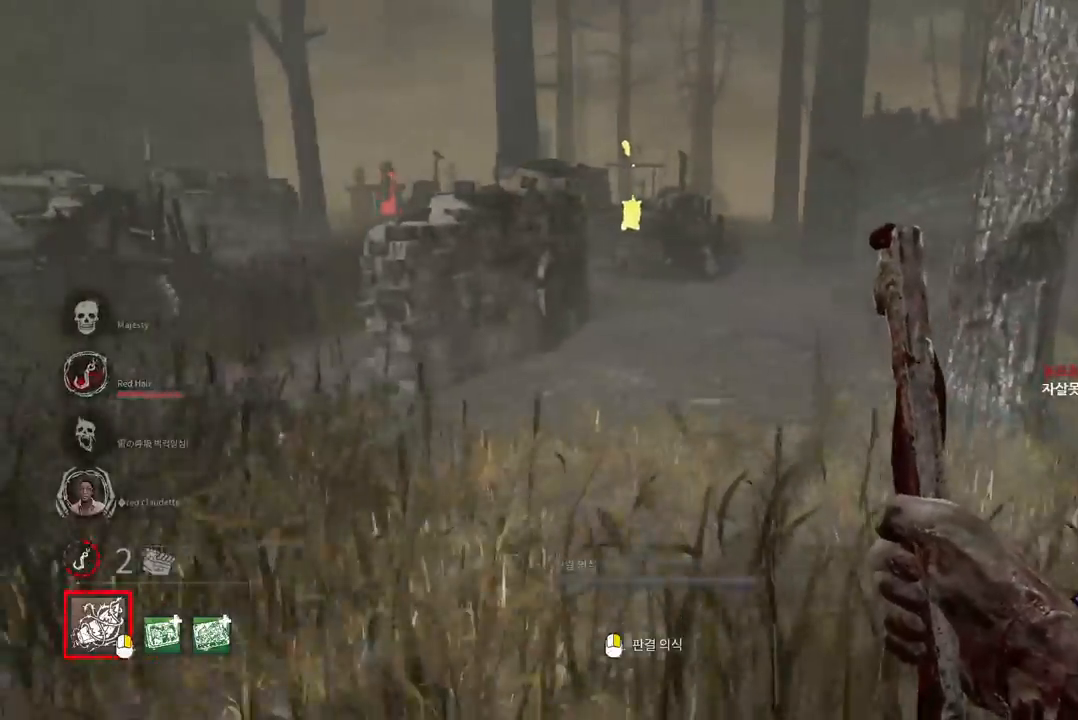
{"keys": ["d", "w"], "mouse": [], "events": [[500, "d", "down"]]}
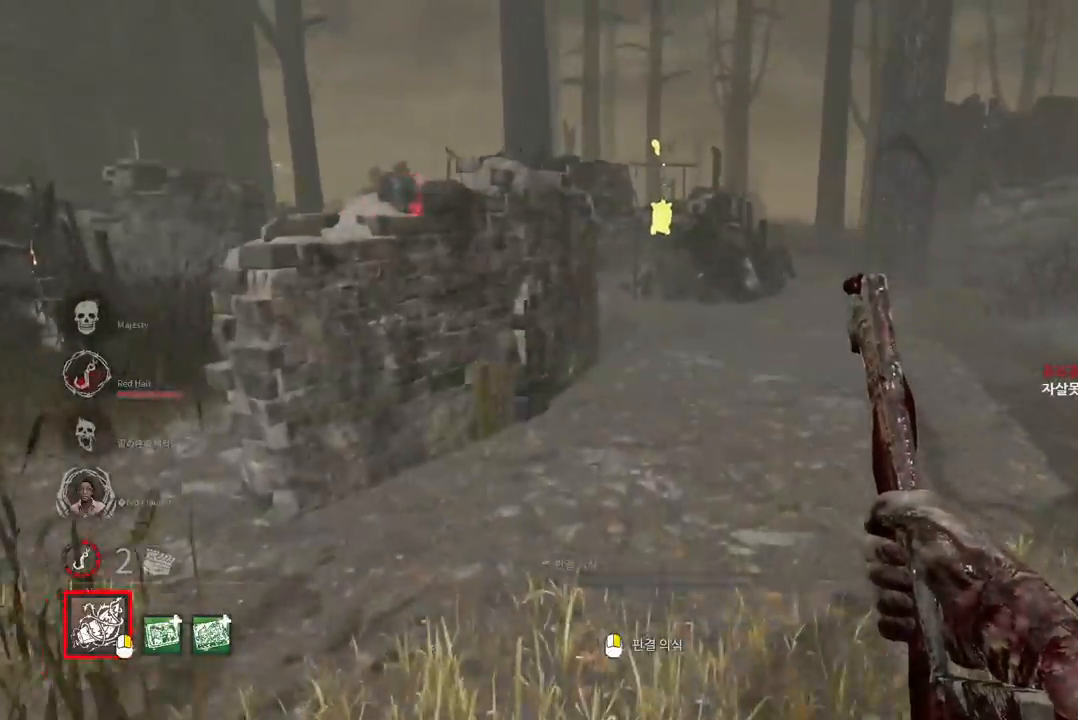
{"keys": ["d", "w"], "mouse": [], "events": [[117, "d", "up"], [217, "d", "down"], [317, "d", "up"], [483, "d", "down"]]}
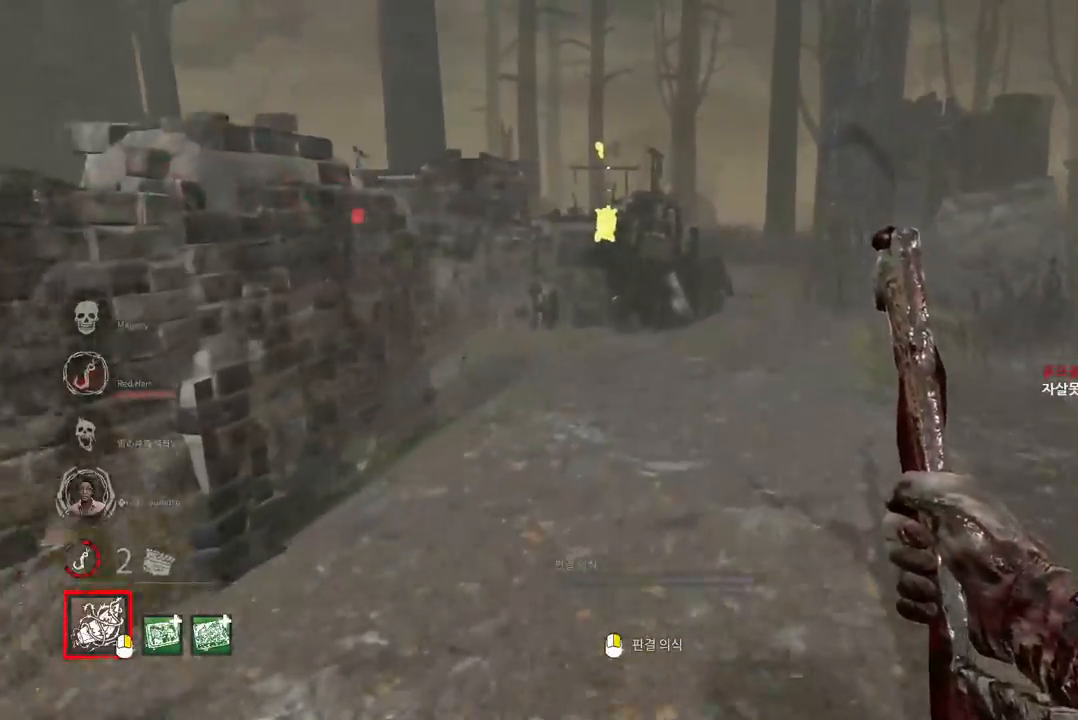
{"keys": ["d", "w"], "mouse": [], "events": [[83, "d", "up"], [233, "d", "down"], [333, "d", "up"], [483, "d", "down"]]}
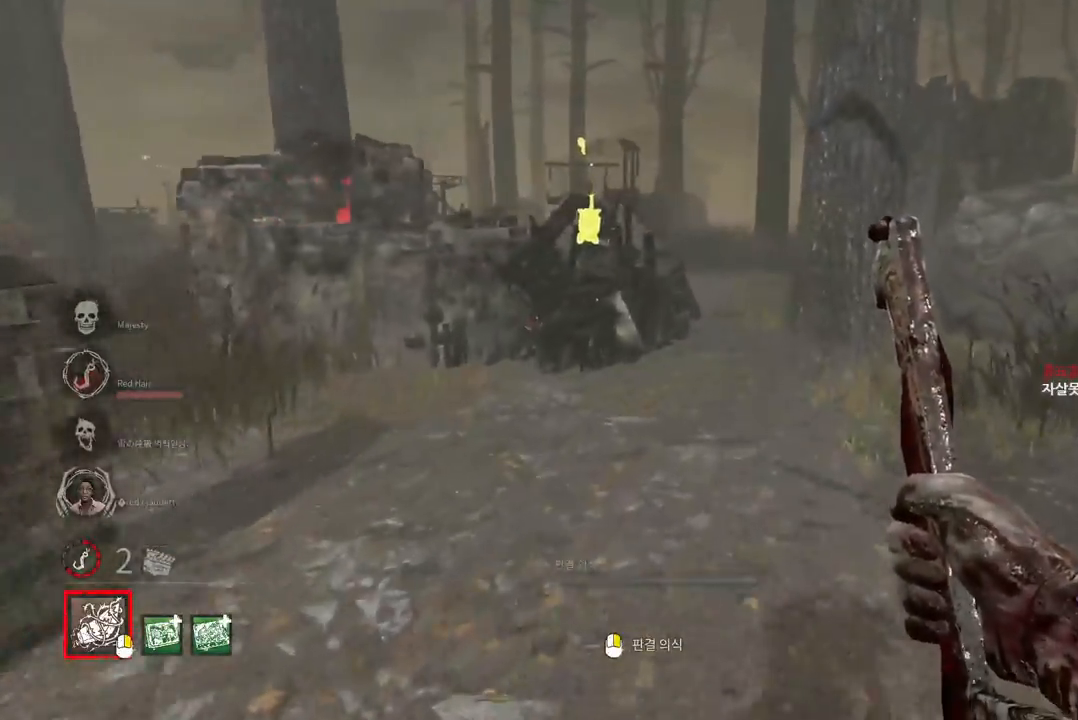
{"keys": ["w"], "mouse": [], "events": [[83, "d", "up"], [267, "d", "down"], [367, "d", "up"]]}
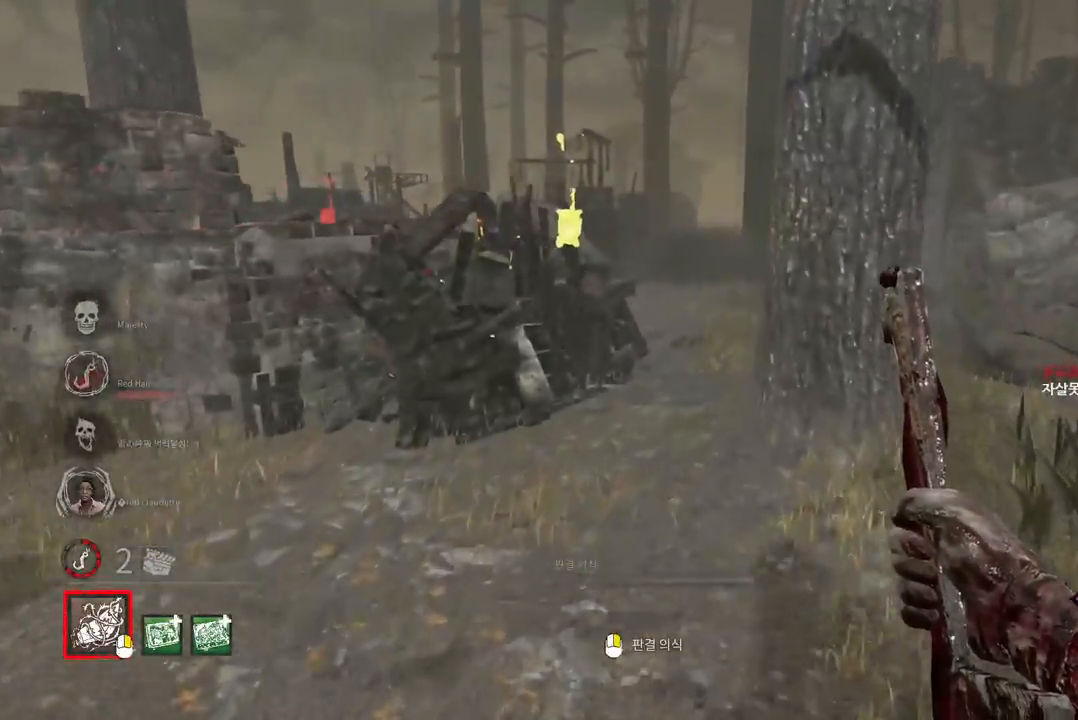
{"keys": ["w"], "mouse": [], "events": []}
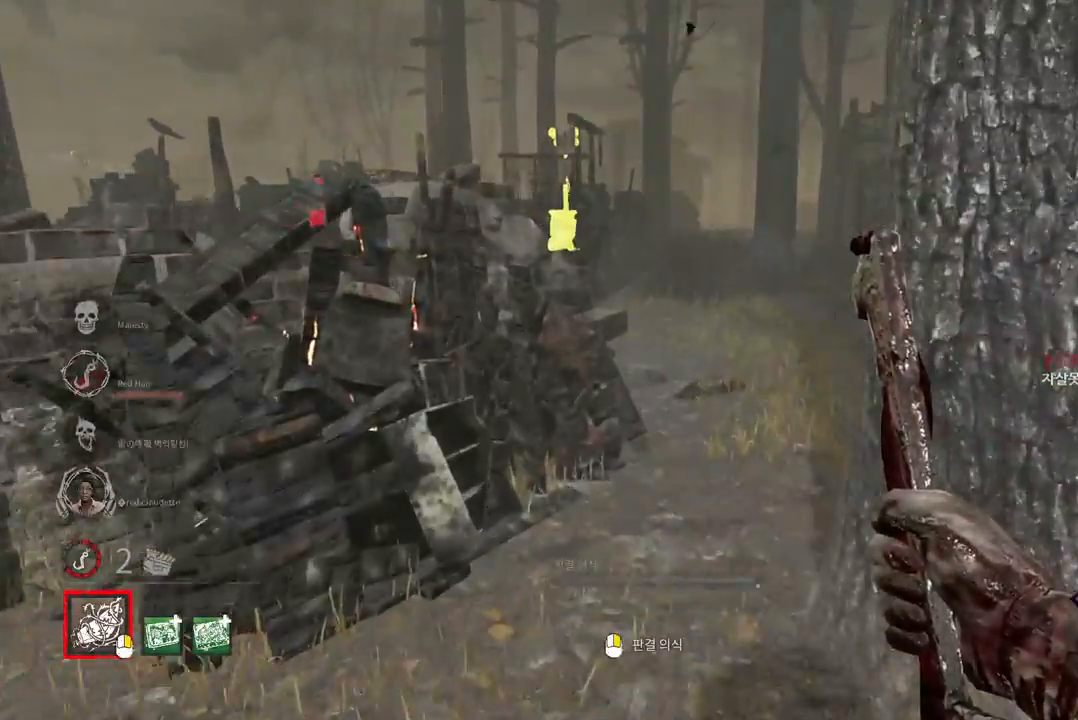
{"keys": ["w"], "mouse": [], "events": []}
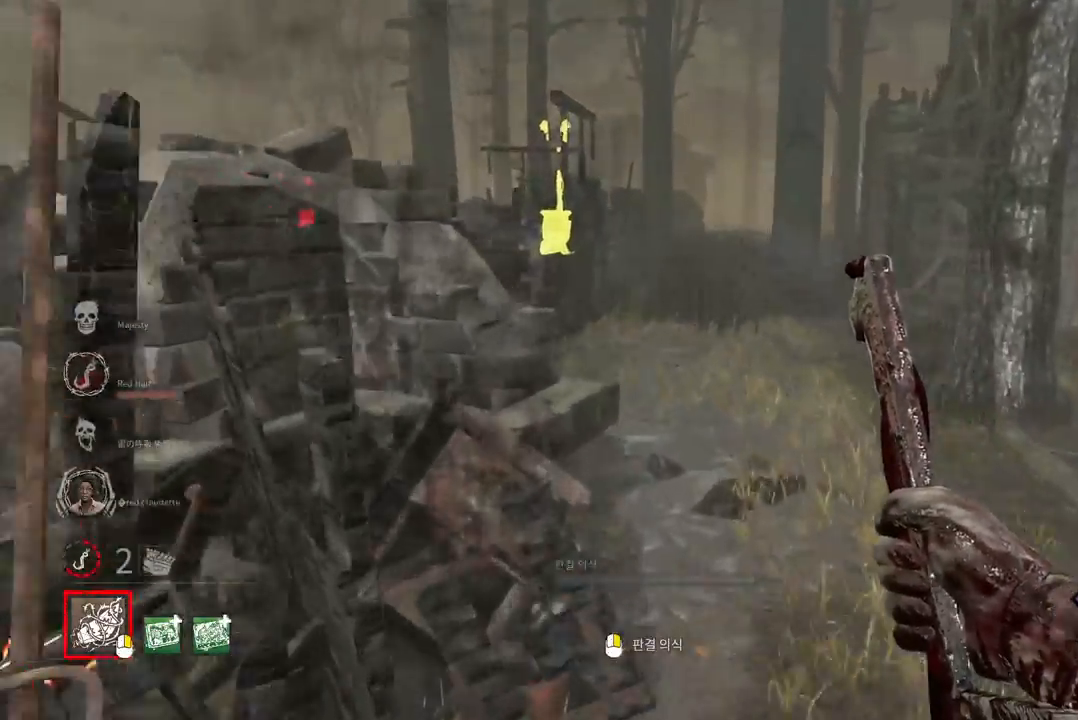
{"keys": ["w"], "mouse": [], "events": [[67, "d", "down"], [150, "d", "up"], [300, "d", "down"], [367, "d", "up"]]}
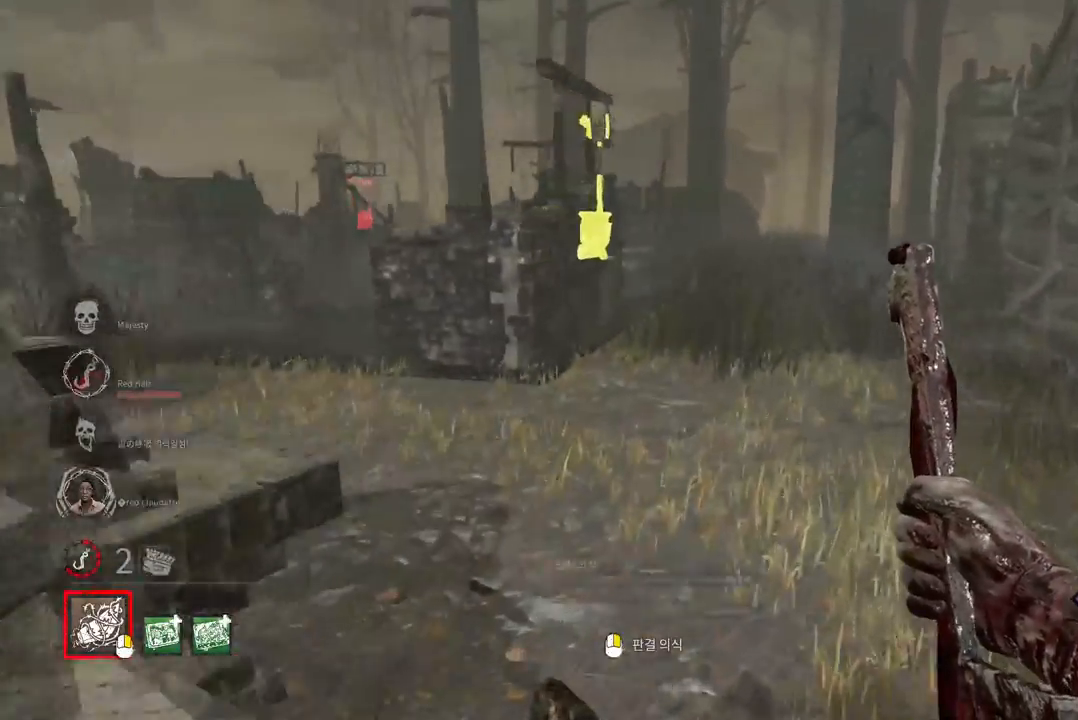
{"keys": ["w"], "mouse": [], "events": [[400, "a", "down"], [483, "a", "up"]]}
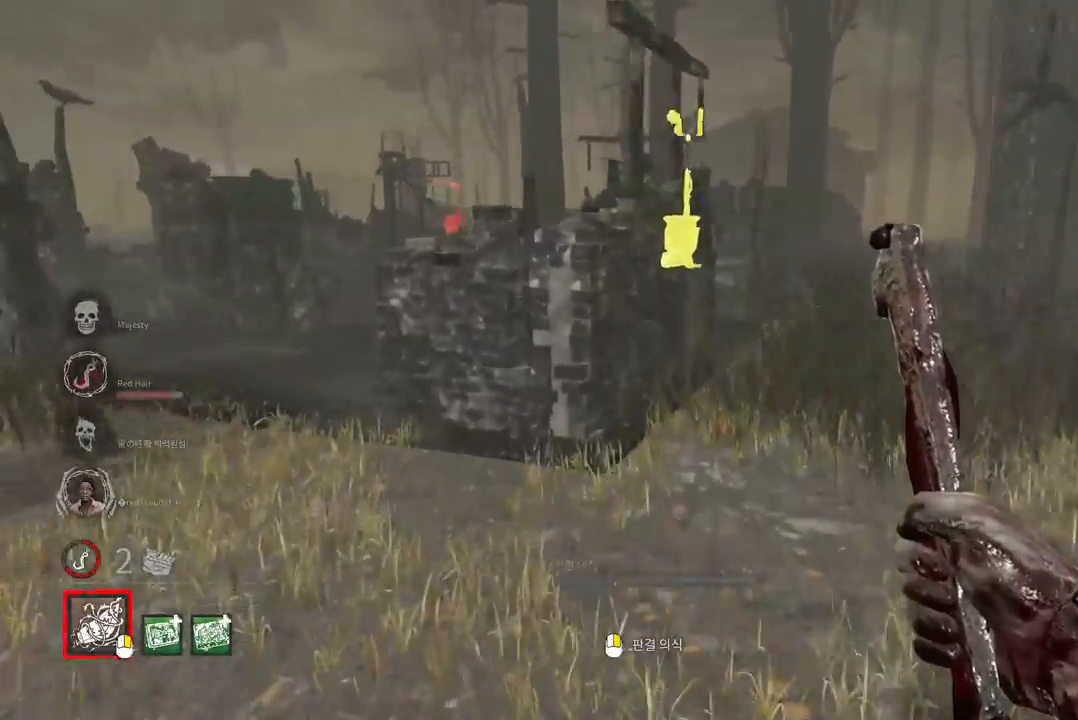
{"keys": ["a", "w"], "mouse": [], "events": [[67, "a", "down"], [150, "a", "up"], [217, "a", "down"], [300, "a", "up"], [367, "a", "down"], [450, "a", "up"], [483, "a", "down"]]}
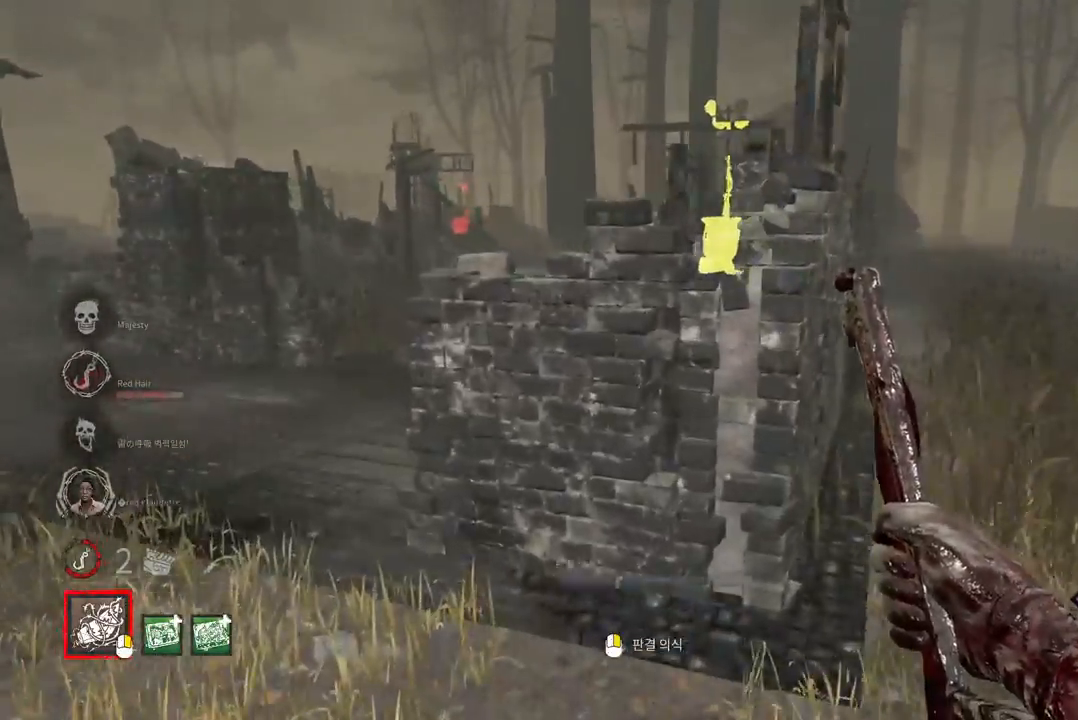
{"keys": ["a", "w"], "mouse": [], "events": [[83, "a", "up"], [133, "a", "down"], [200, "a", "up"], [250, "a", "down"]]}
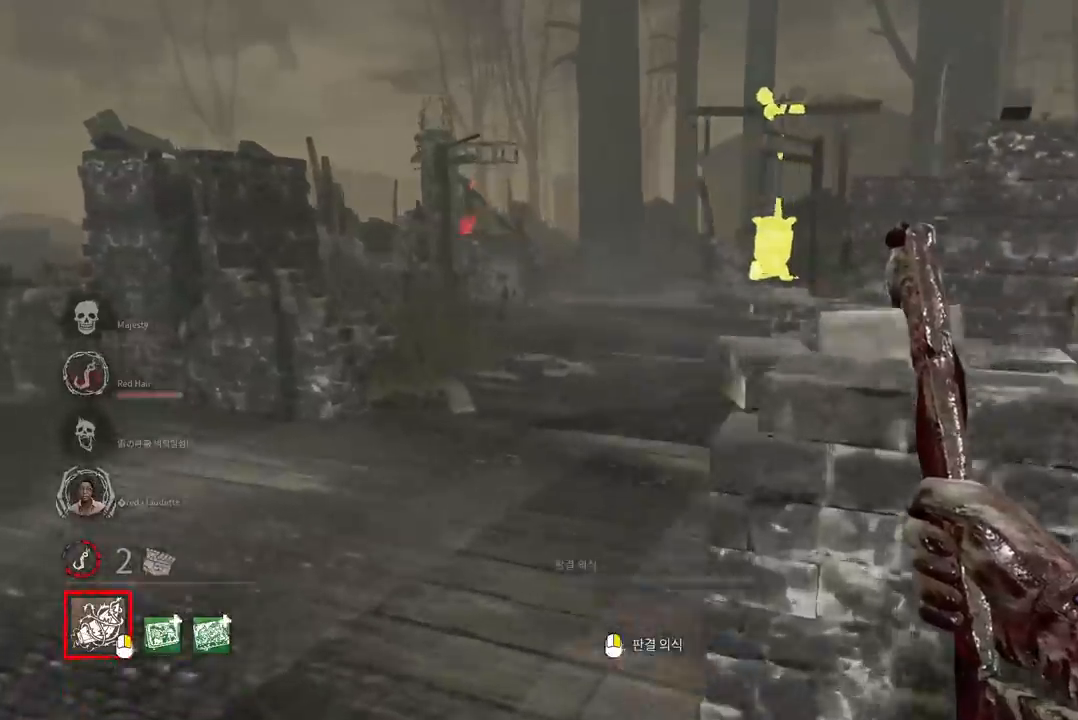
{"keys": ["a", "w"], "mouse": [], "events": [[200, "a", "up"], [283, "a", "down"], [383, "a", "up"], [467, "a", "down"]]}
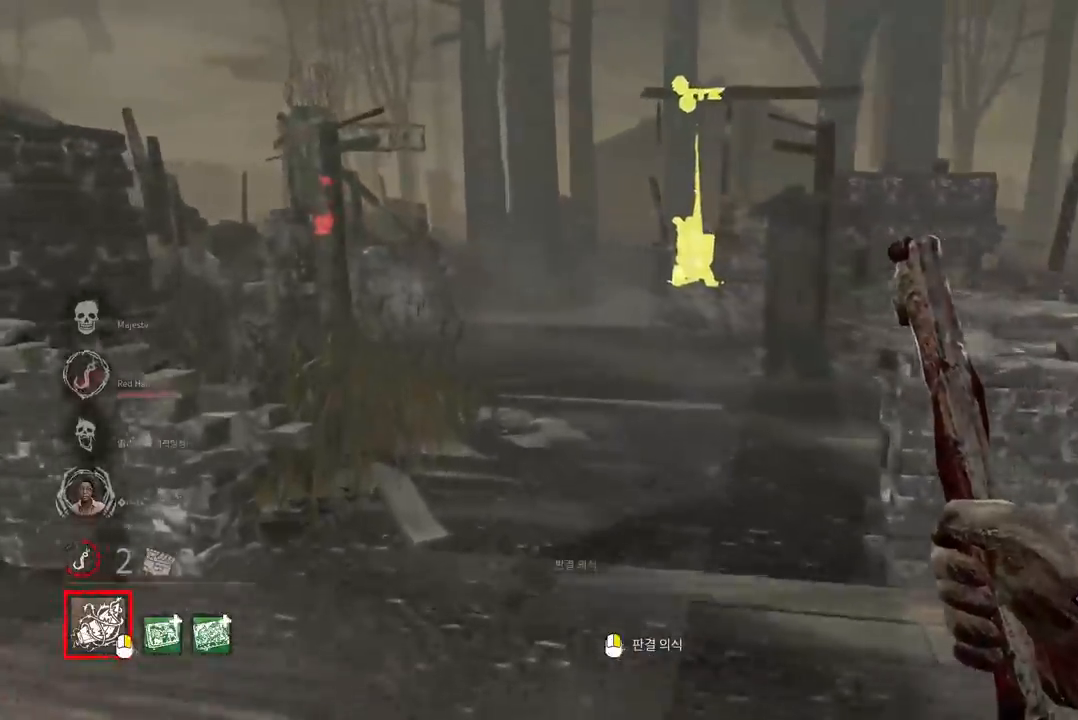
{"keys": ["w"], "mouse": [], "events": [[67, "a", "up"], [133, "a", "down"], [233, "a", "up"], [350, "a", "down"], [433, "a", "up"]]}
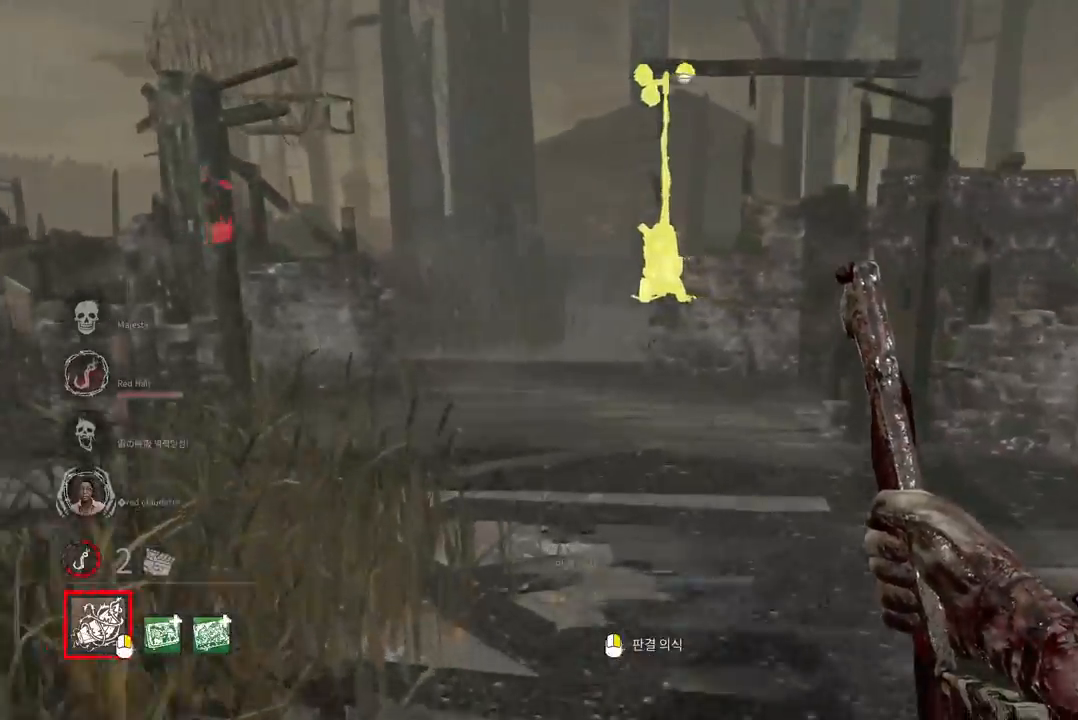
{"keys": ["w"], "mouse": [], "events": [[17, "a", "down"], [133, "a", "up"], [217, "a", "down"], [300, "a", "up"], [383, "a", "down"], [483, "a", "up"]]}
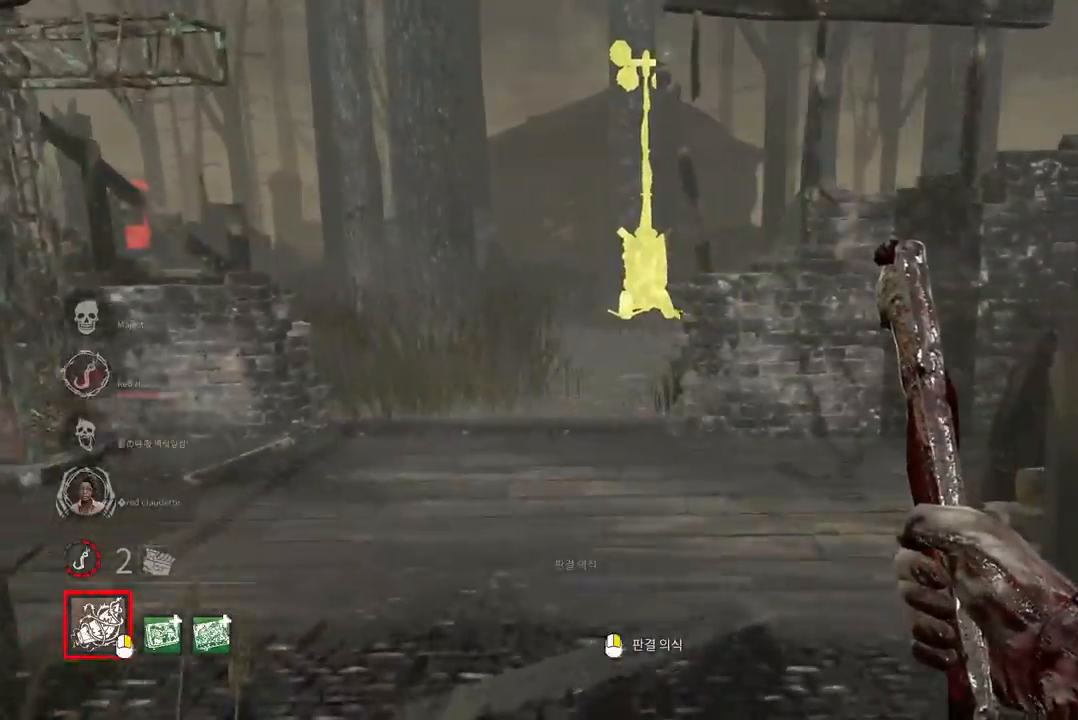
{"keys": ["w"], "mouse": [], "events": [[67, "a", "down"], [150, "a", "up"], [217, "a", "down"], [300, "a", "up"]]}
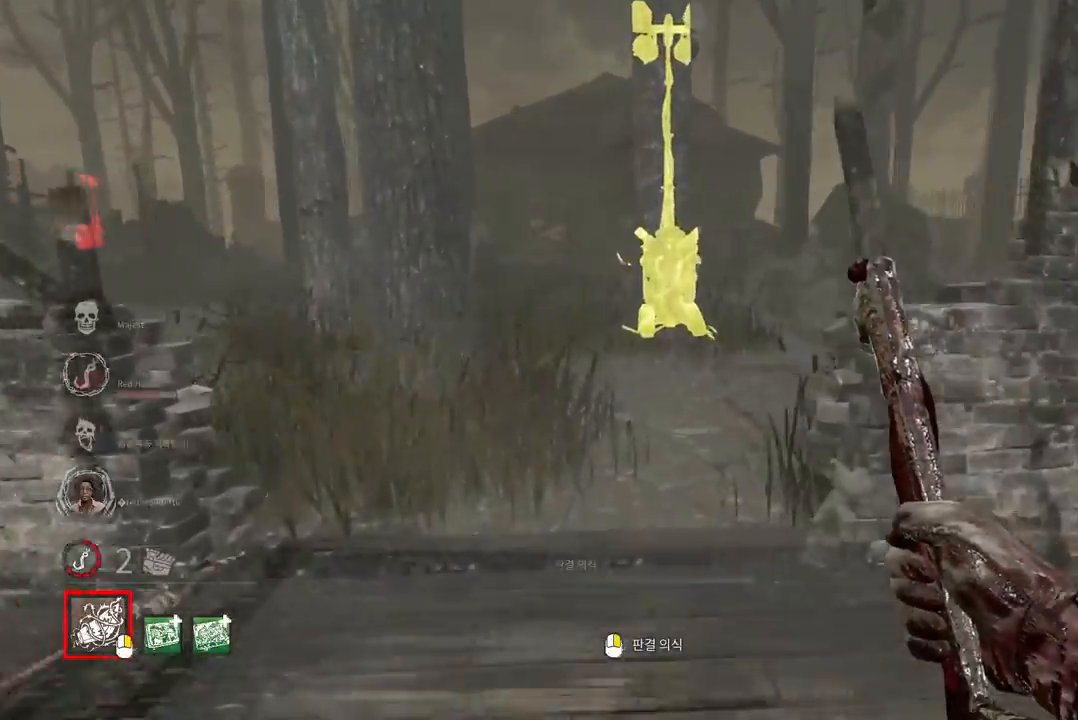
{"keys": ["a", "w"], "mouse": [], "events": [[117, "a", "down"], [200, "a", "up"], [467, "a", "down"]]}
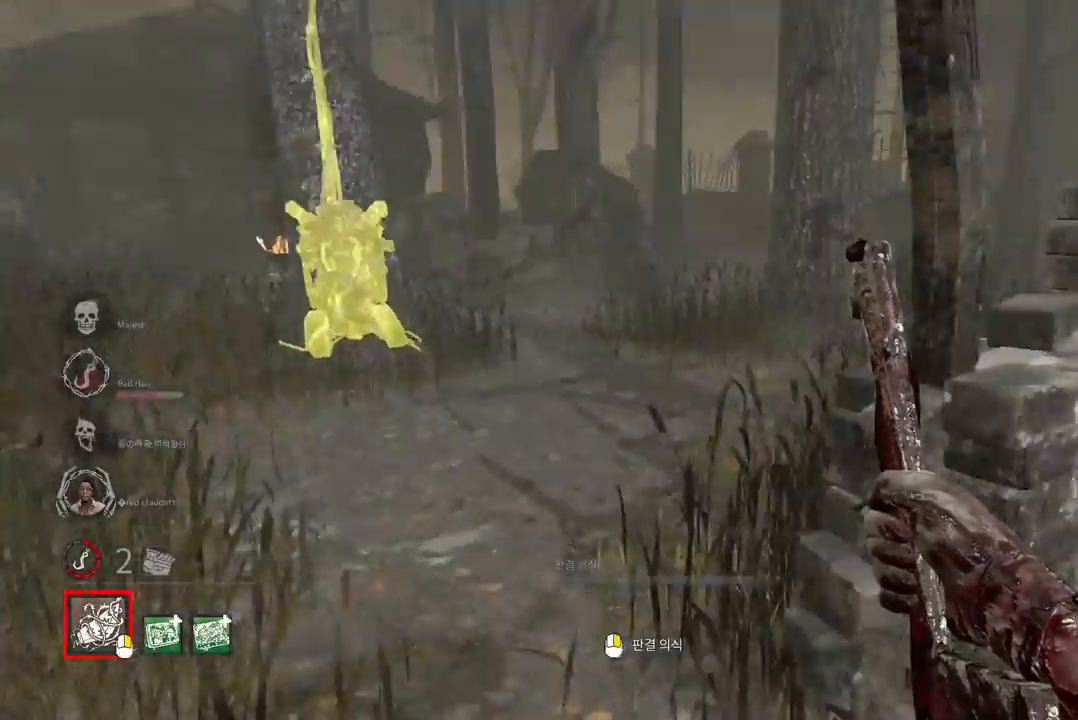
{"keys": ["w"], "mouse": [], "events": [[83, "a", "up"], [150, "a", "down"], [233, "a", "up"], [317, "a", "down"], [383, "a", "up"]]}
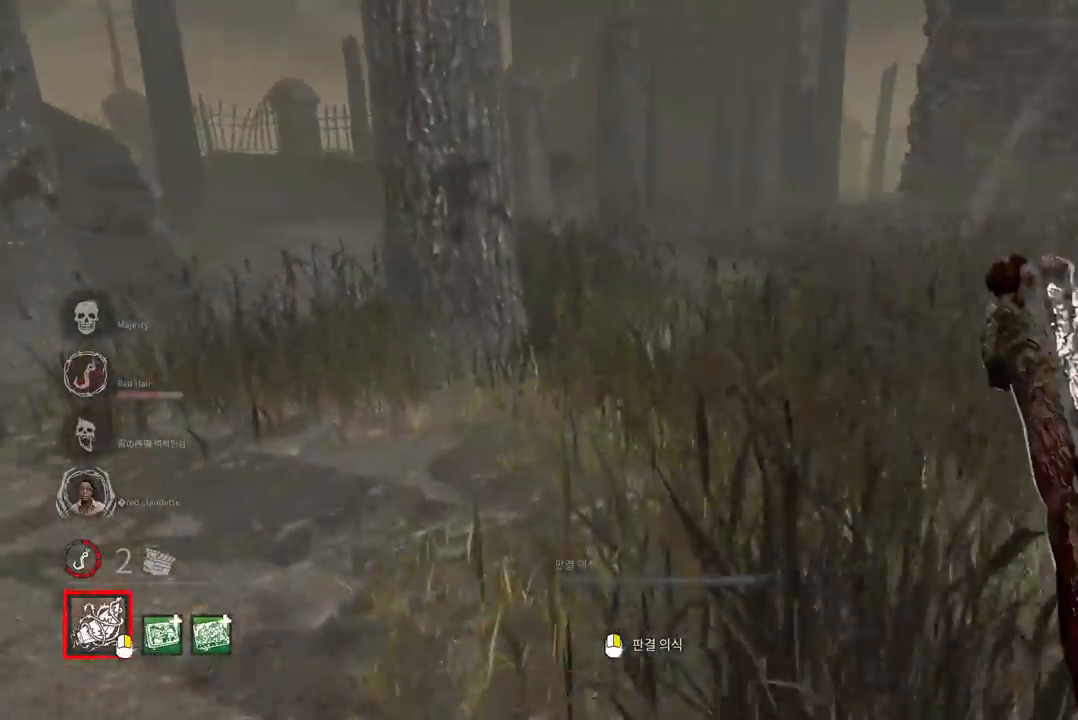
{"keys": ["w"], "mouse": [], "events": [[233, "d", "down"], [383, "d", "up"]]}
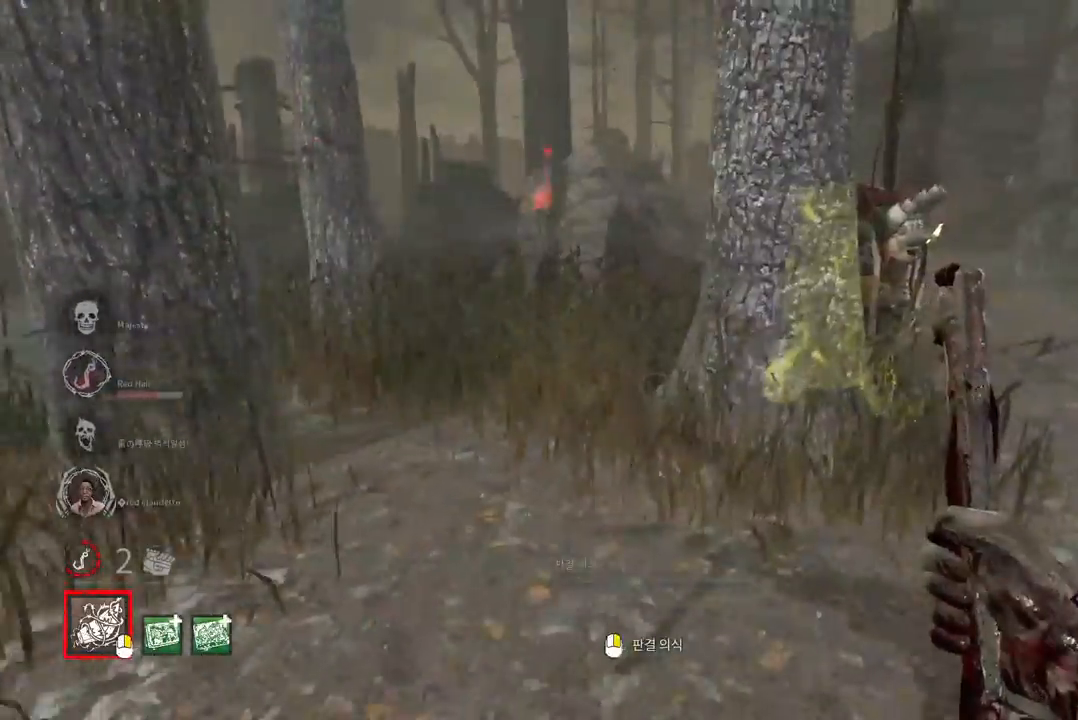
{"keys": ["w"], "mouse": [], "events": [[283, "a", "down"], [383, "a", "up"]]}
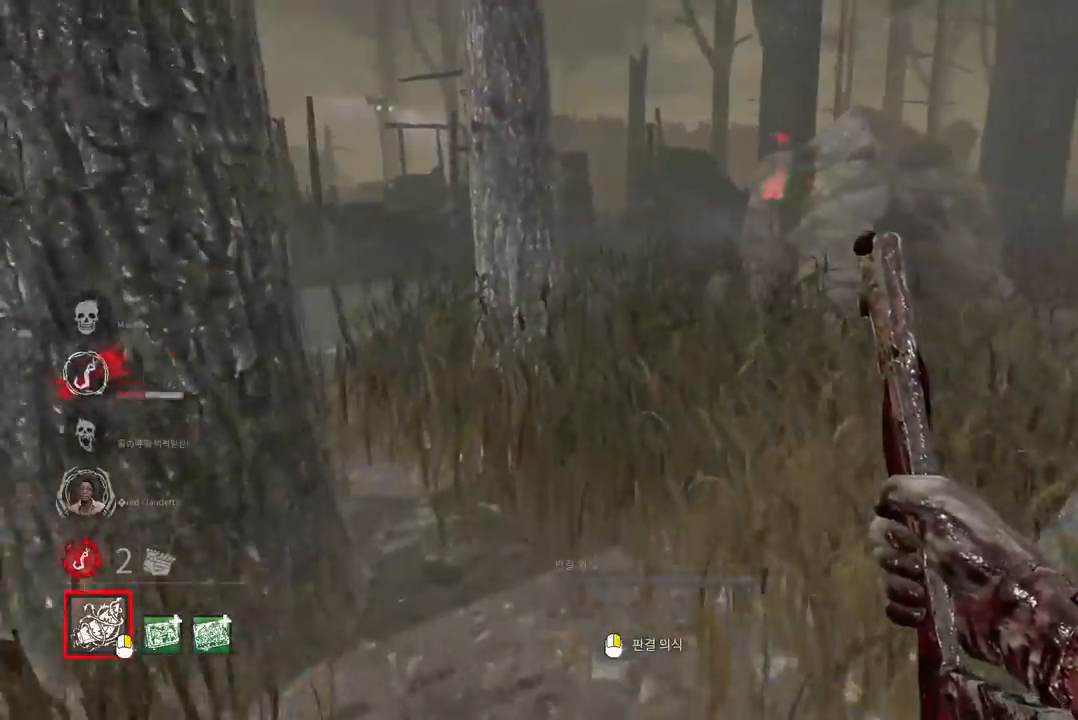
{"keys": ["a", "w"], "mouse": [], "events": [[50, "d", "down"], [150, "d", "up"], [267, "a", "down"]]}
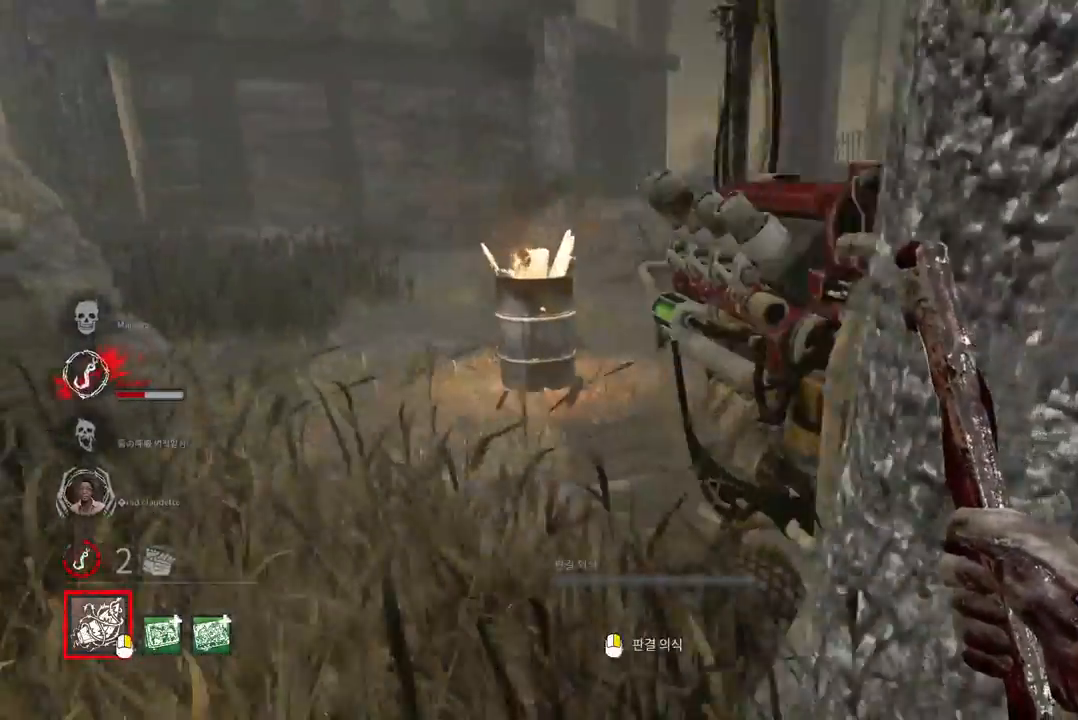
{"keys": ["w"], "mouse": [], "events": [[83, "a", "up"], [133, "a", "down"], [217, "a", "up"], [383, "a", "down"], [467, "a", "up"]]}
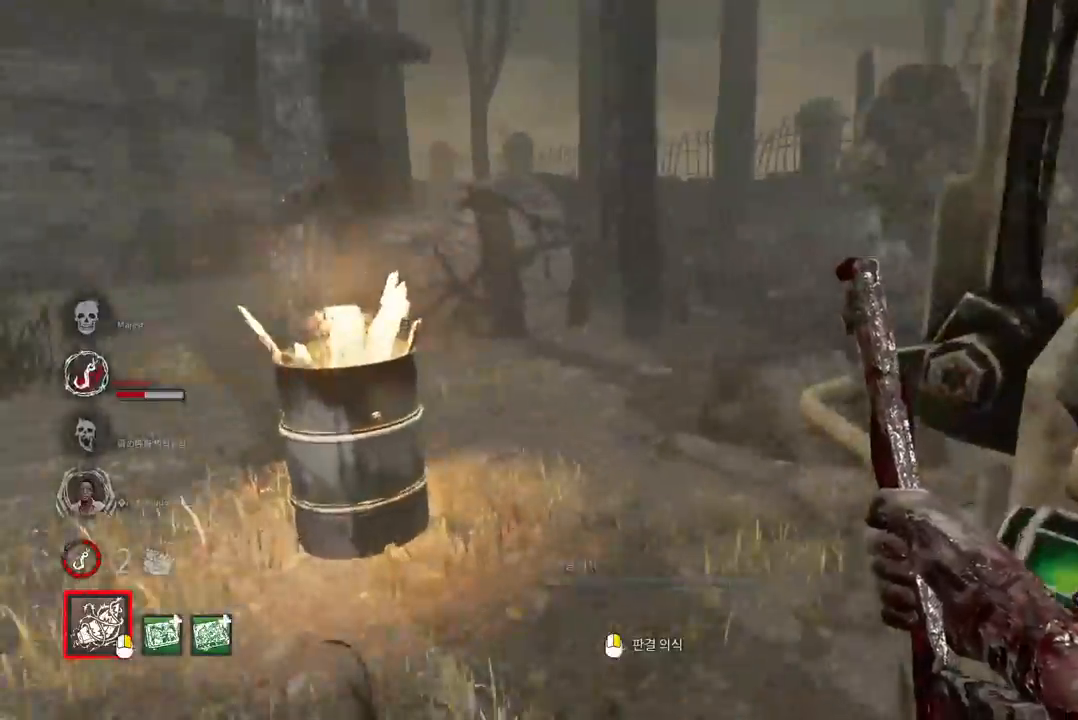
{"keys": ["a"], "mouse": [], "events": [[50, "a", "down"], [117, "a", "up"], [183, "a", "down"], [267, "a", "up"], [317, "a", "down"], [500, "w", "up"]]}